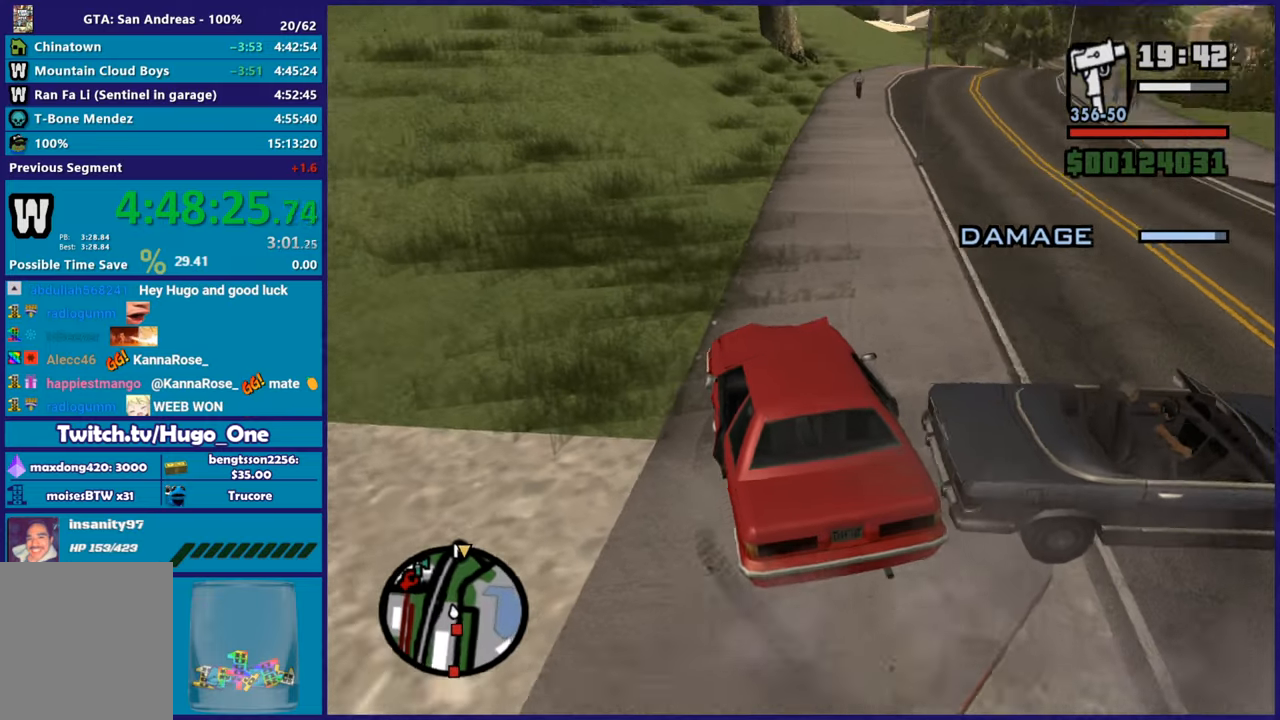
Gameplay with a controller (Xbox layout); each line is a JSON object with the inputs held at the frame after it. "button_events" lists button changes between this image and that frame as [ms after this image, input, new state], when the widget could be followed in between (sticks are given only as held states). Not read: L1 R1.
{"buttons": ["R2"], "left_stick": "center", "right_stick": "up-right", "button_events": []}
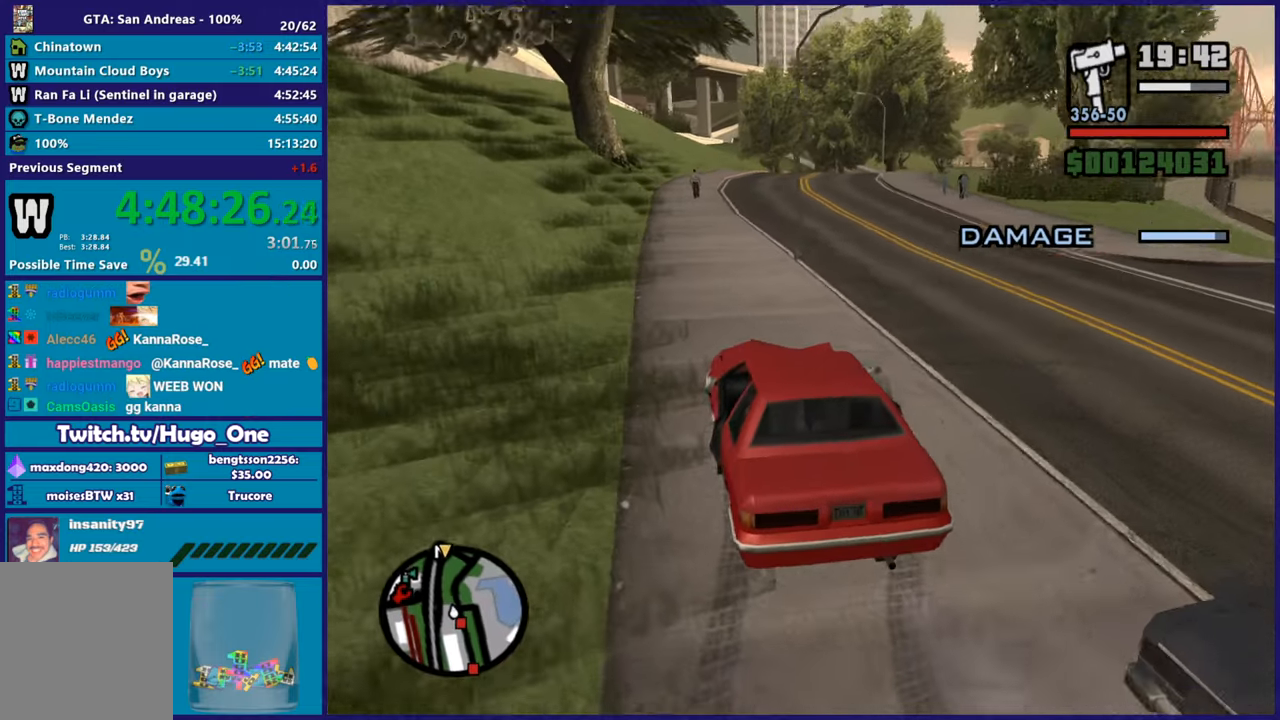
{"buttons": ["R2"], "left_stick": "center", "right_stick": "center", "button_events": []}
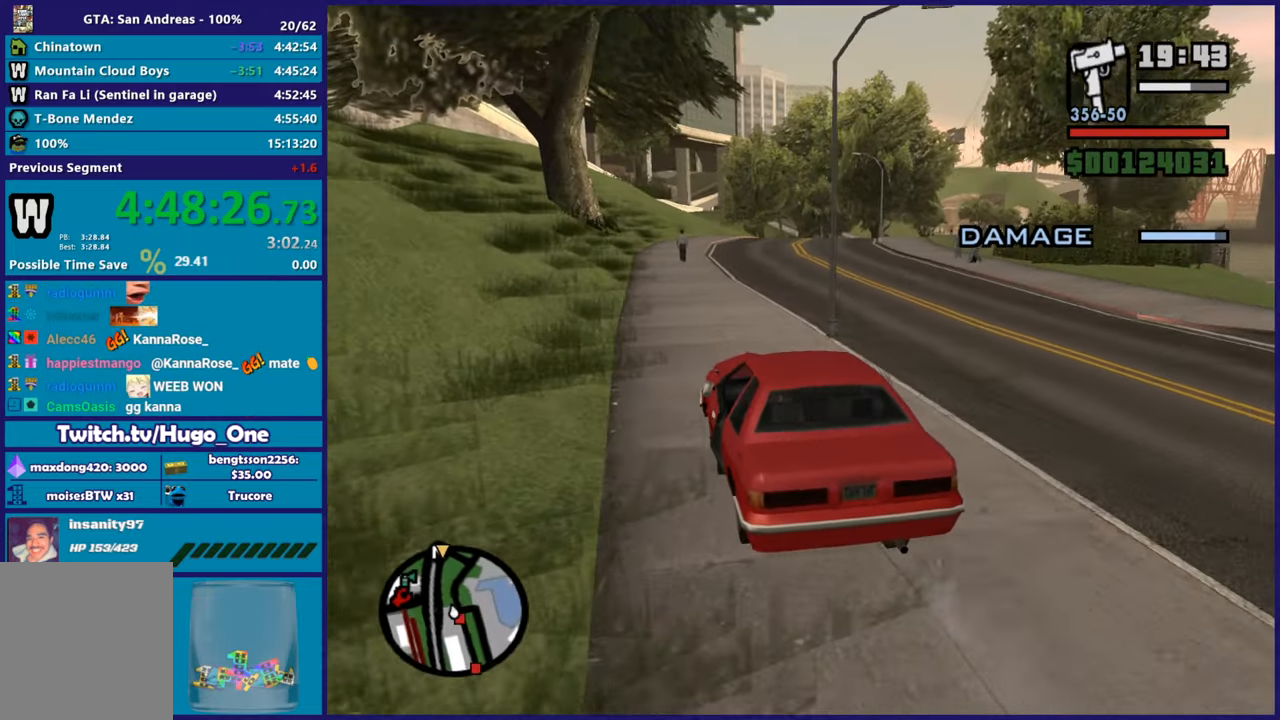
{"buttons": ["R2"], "left_stick": "right", "right_stick": "down", "button_events": []}
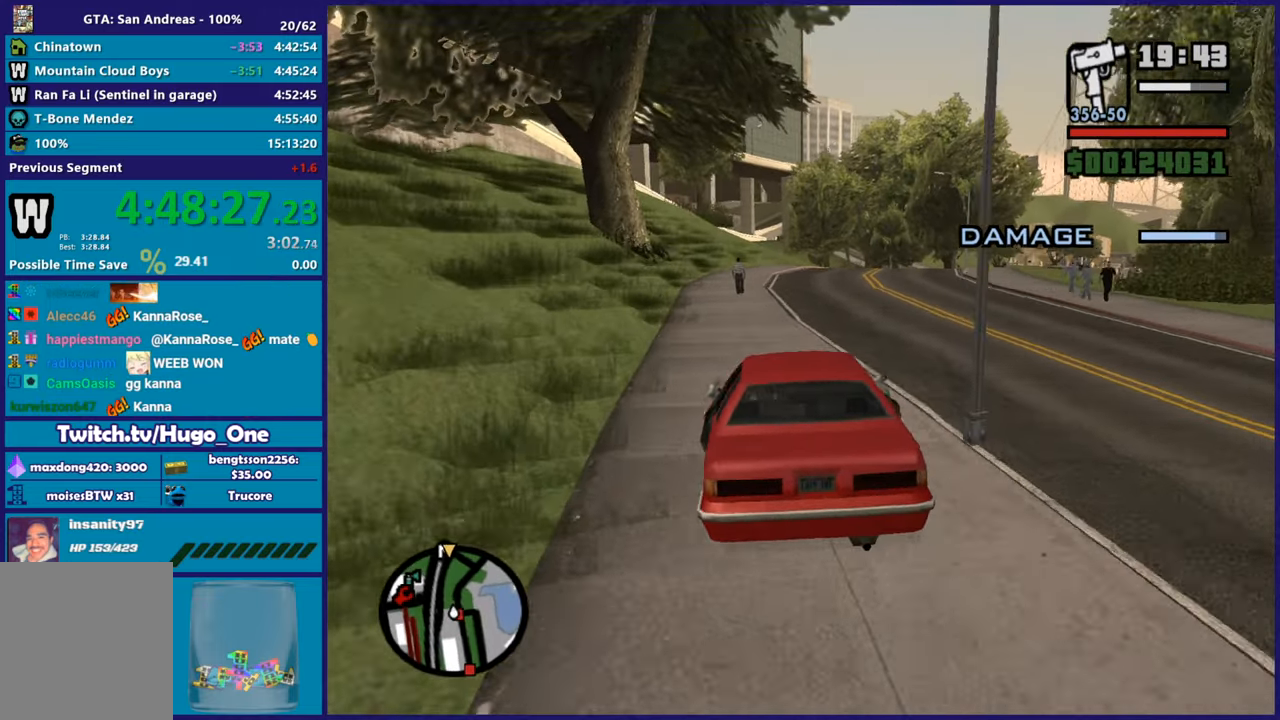
{"buttons": ["R2"], "left_stick": "center", "right_stick": "down", "button_events": []}
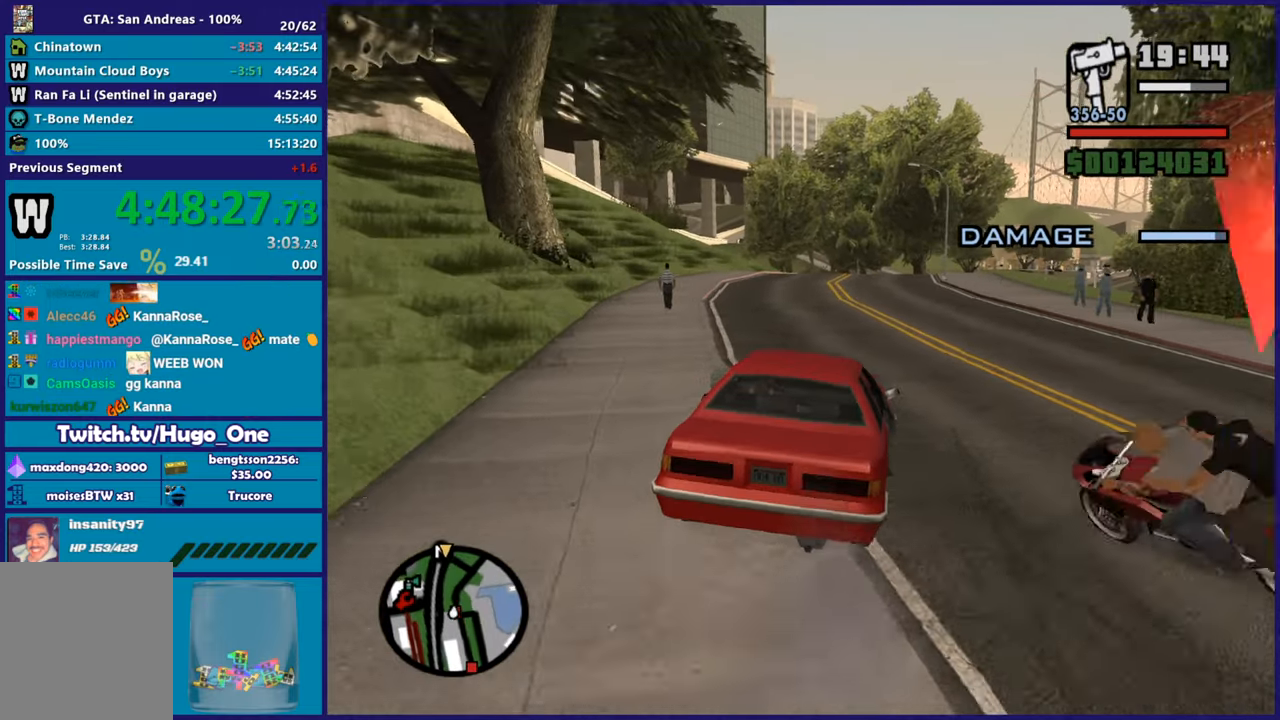
{"buttons": ["R2"], "left_stick": "left", "right_stick": "down-right", "button_events": []}
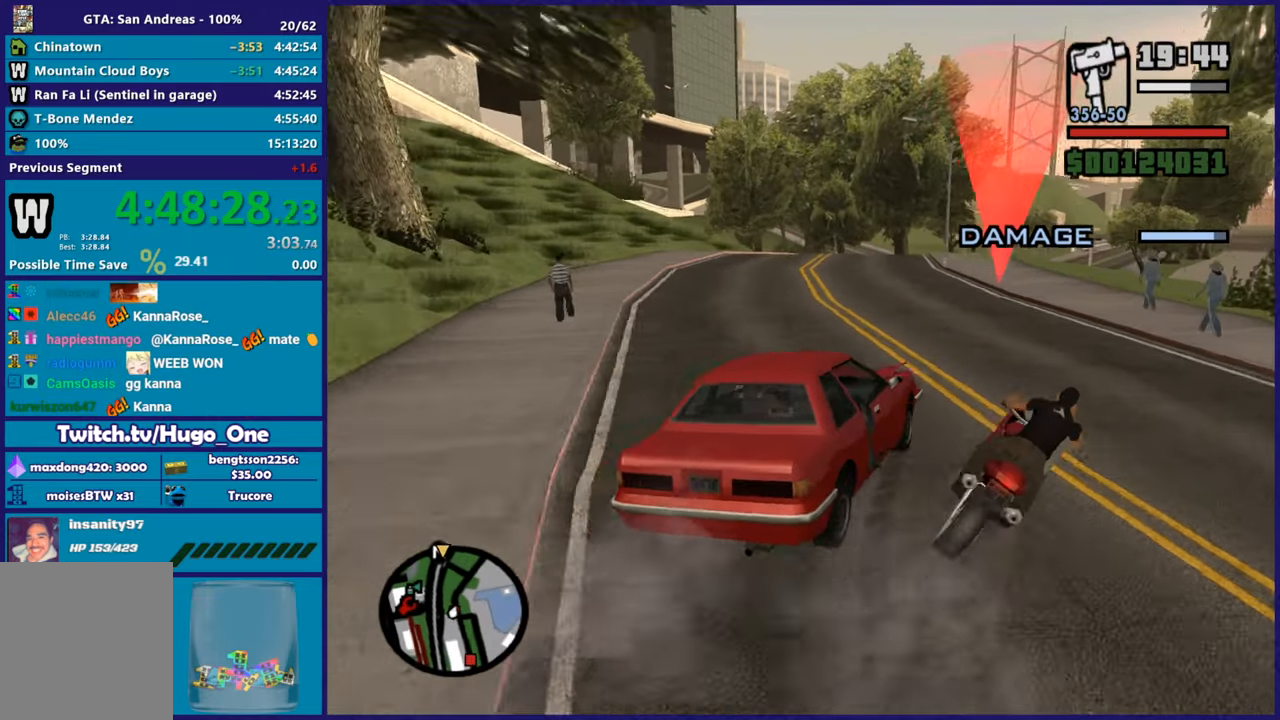
{"buttons": ["R2"], "left_stick": "center", "right_stick": "down", "button_events": []}
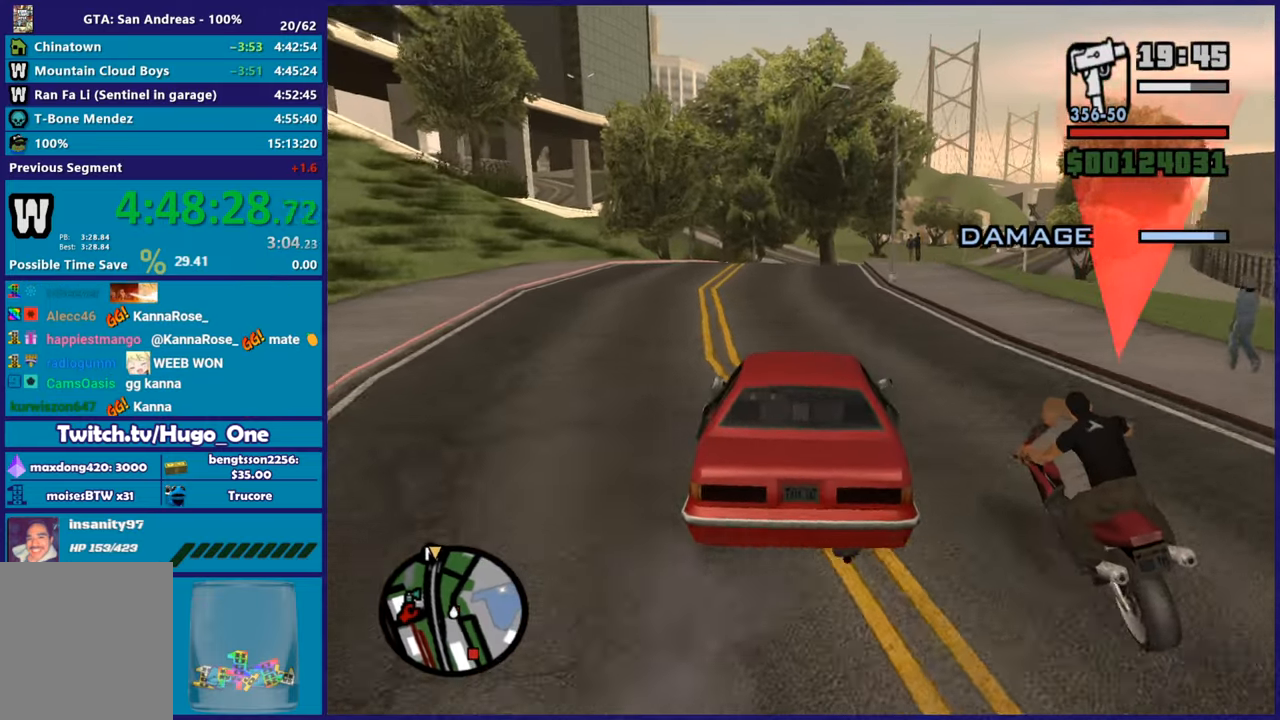
{"buttons": ["R2"], "left_stick": "center", "right_stick": "down-right", "button_events": []}
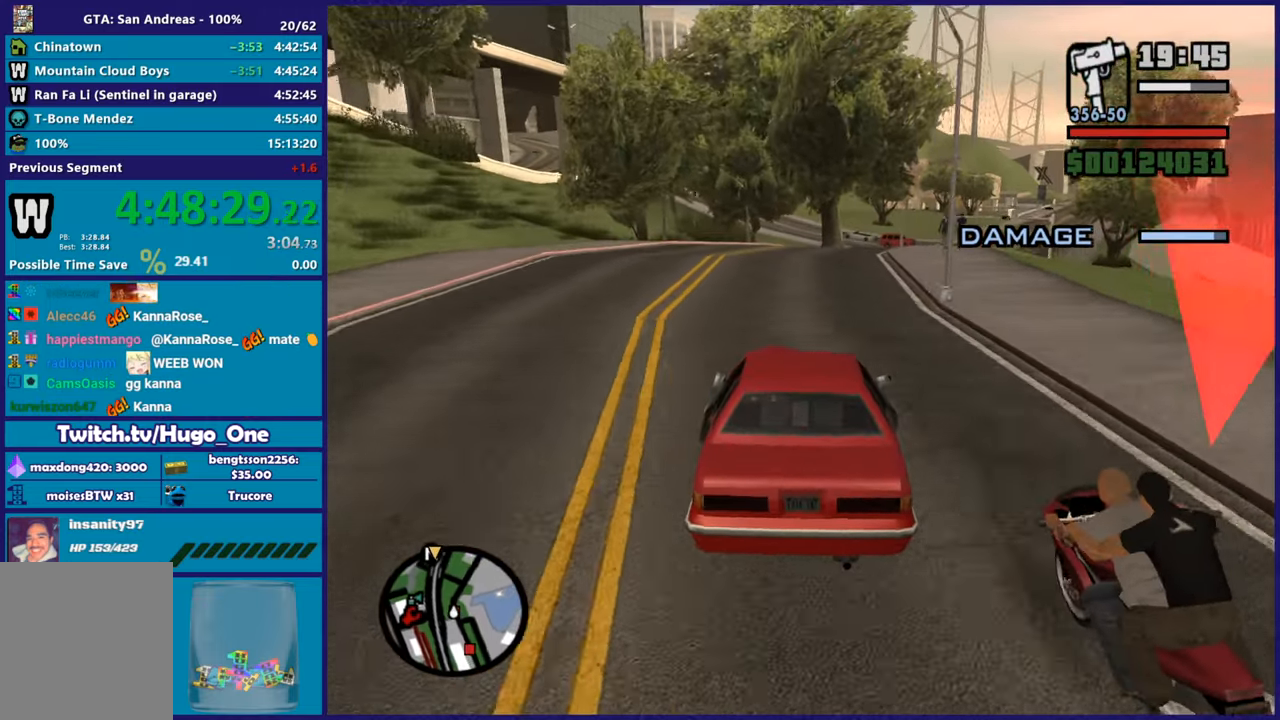
{"buttons": ["R2"], "left_stick": "center", "right_stick": "down", "button_events": []}
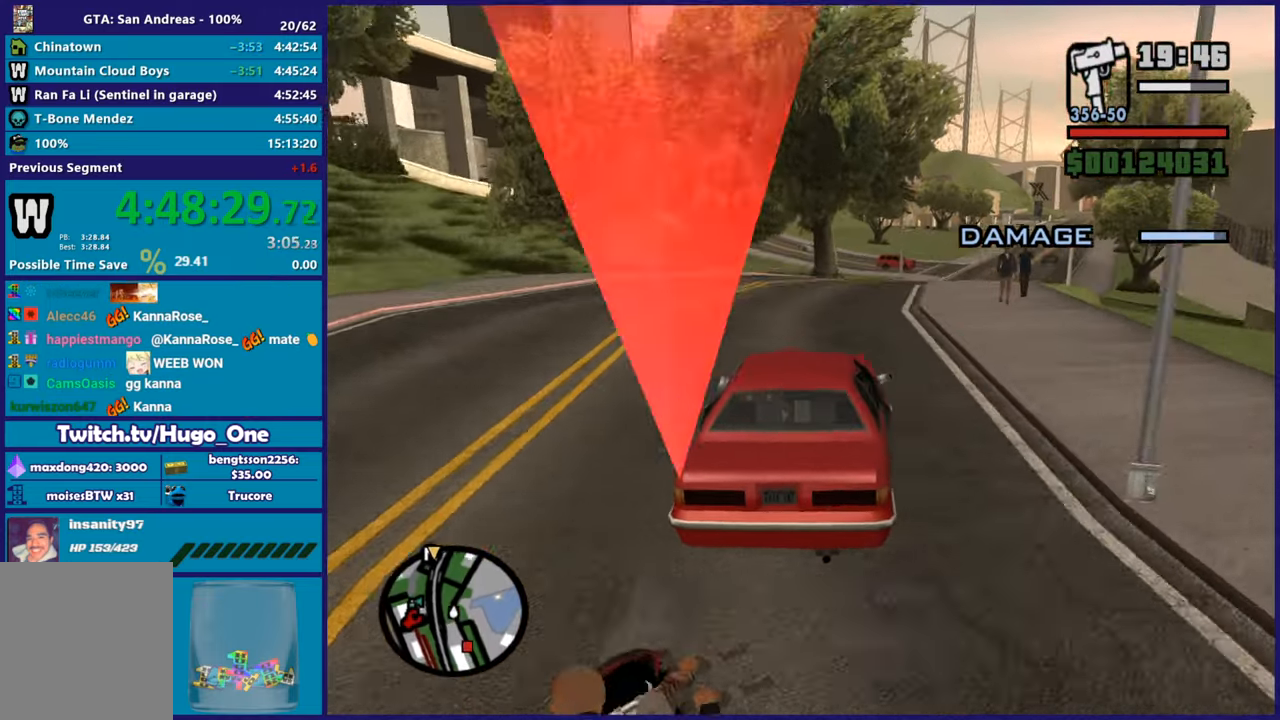
{"buttons": ["R2"], "left_stick": "down-right", "right_stick": "down-right", "button_events": []}
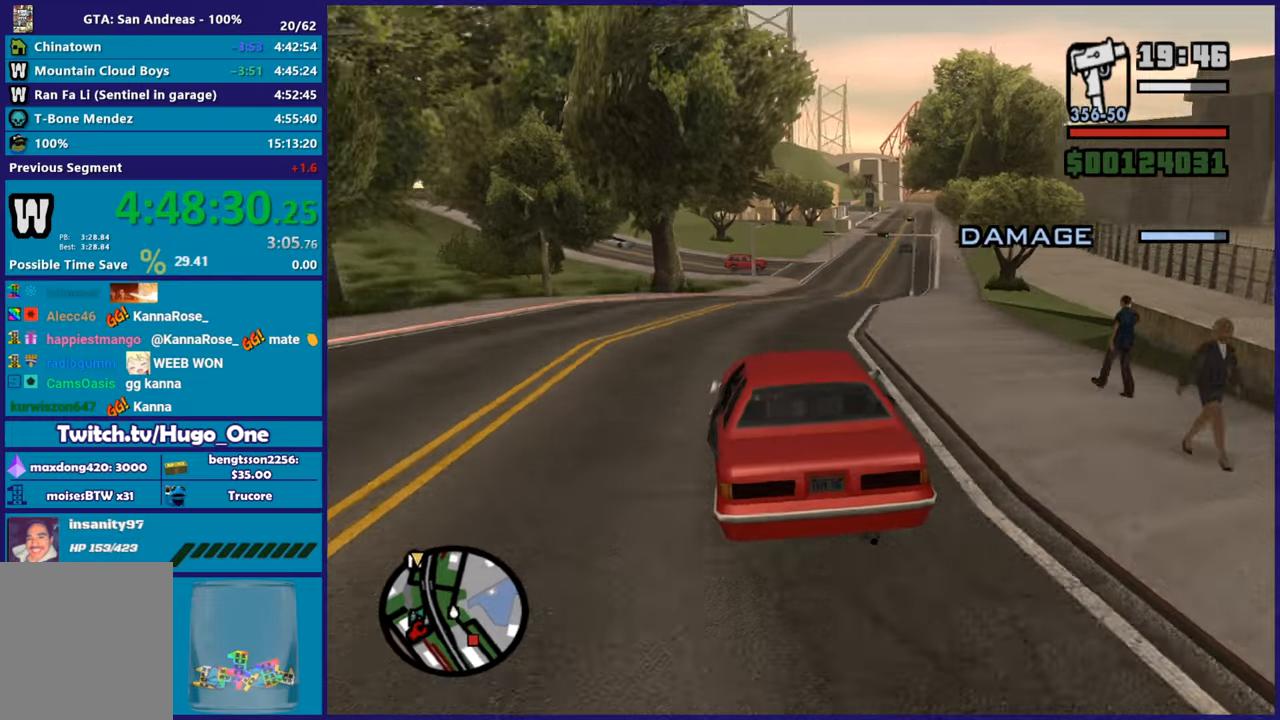
{"buttons": ["R2"], "left_stick": "center", "right_stick": "center", "button_events": []}
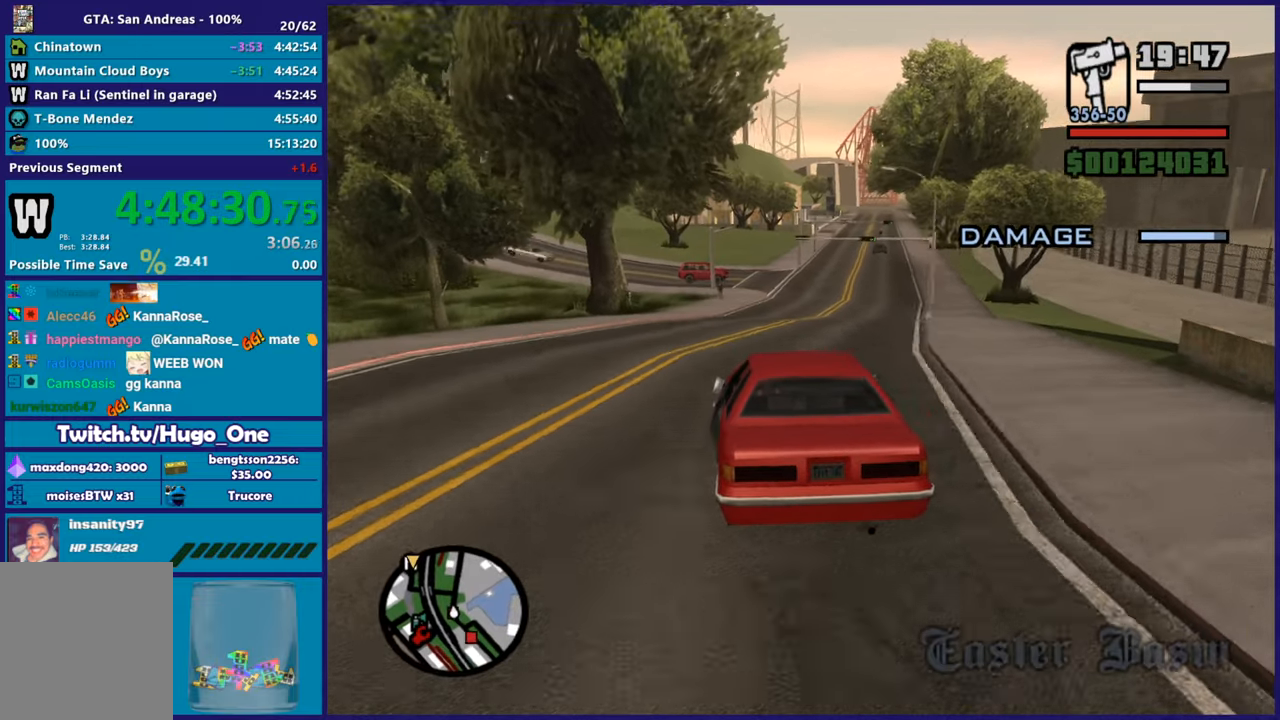
{"buttons": ["R2"], "left_stick": "down-right", "right_stick": "center", "button_events": []}
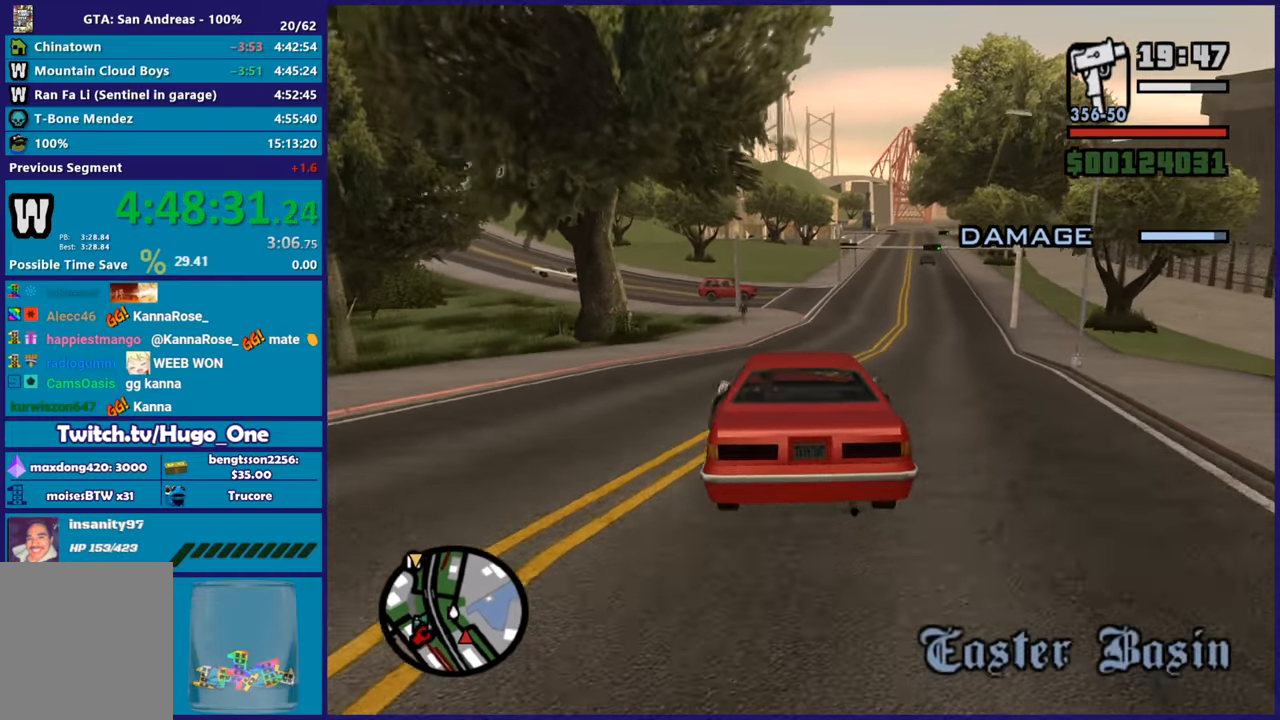
{"buttons": ["R2"], "left_stick": "right", "right_stick": "center", "button_events": []}
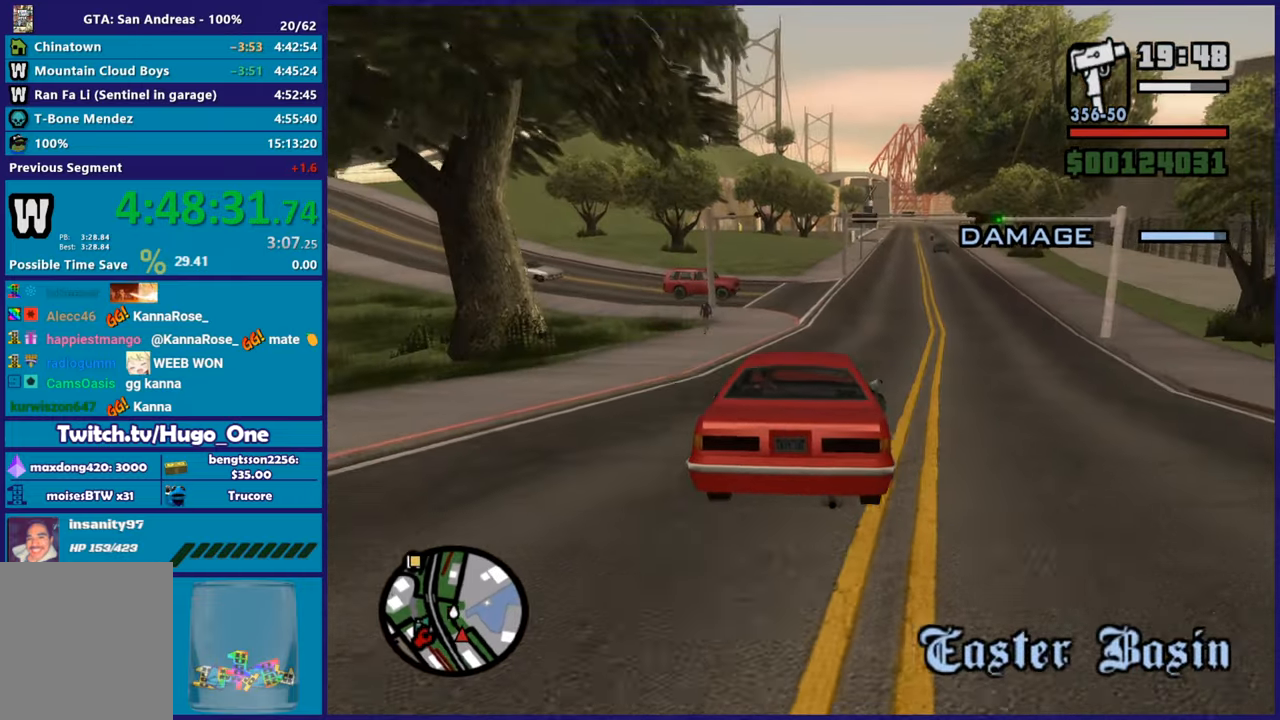
{"buttons": ["R2"], "left_stick": "center", "right_stick": "center", "button_events": []}
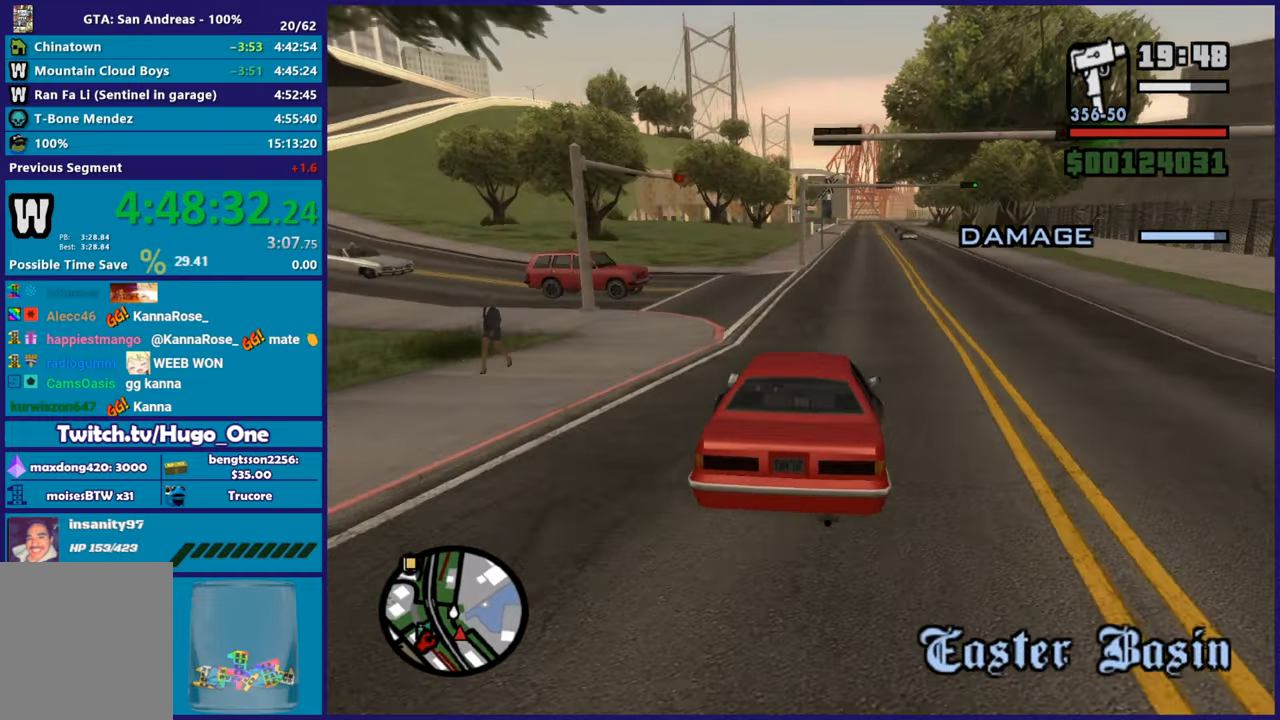
{"buttons": ["R2"], "left_stick": "center", "right_stick": "center", "button_events": []}
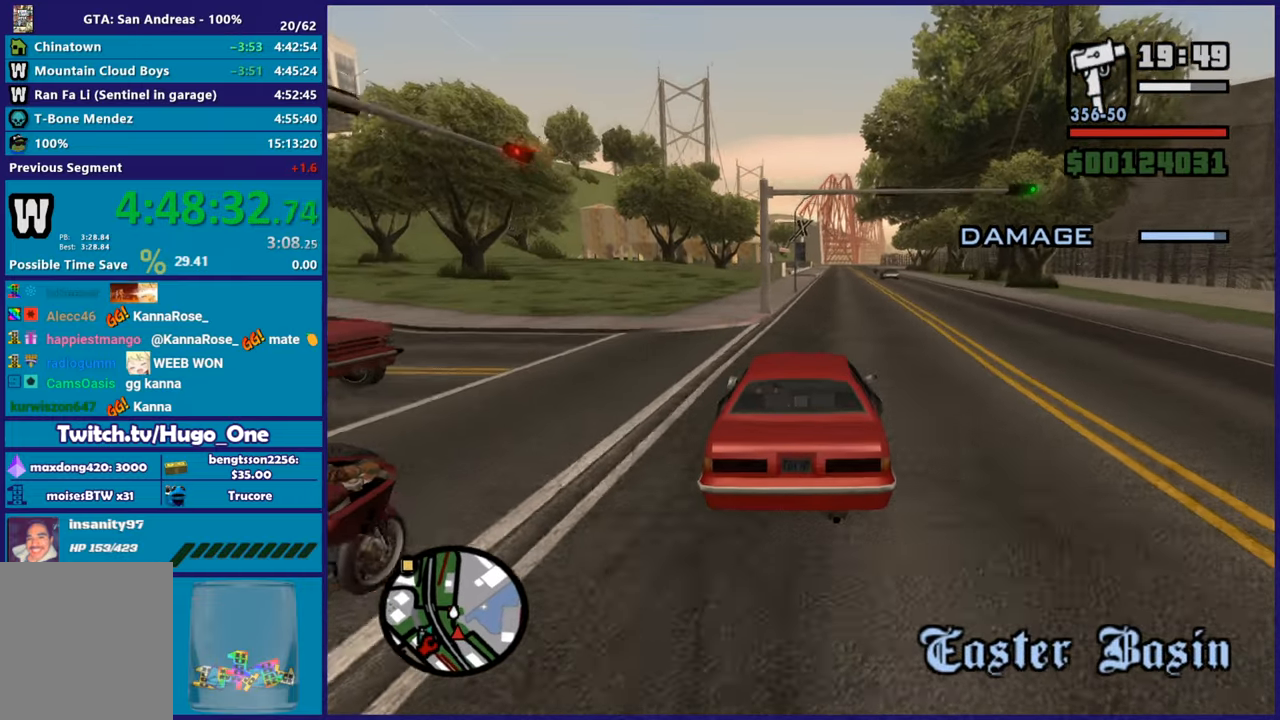
{"buttons": ["R2"], "left_stick": "center", "right_stick": "down", "button_events": []}